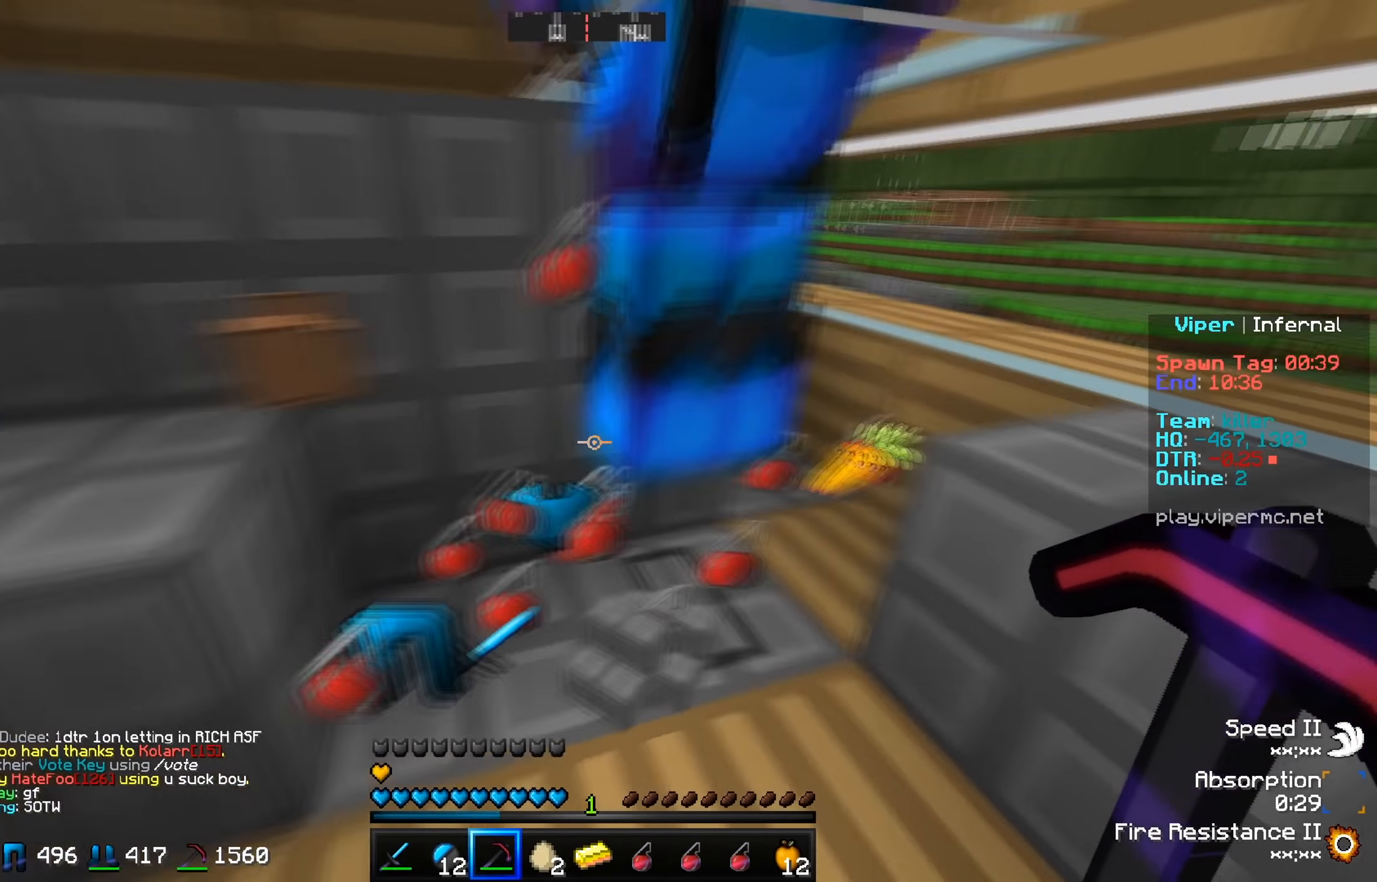
Gameplay with keyboard; each line is a JSON object with the keys held at the frame after it. "events" lists presses ("down") and releases ("up") of "a", "d", "s" and "w" between this image and that frame as [ms after this image, input, new state], when the widget could be followed in between. No other keys are recorded. Mouse input is not recorded.
{"keys": ["w"], "events": []}
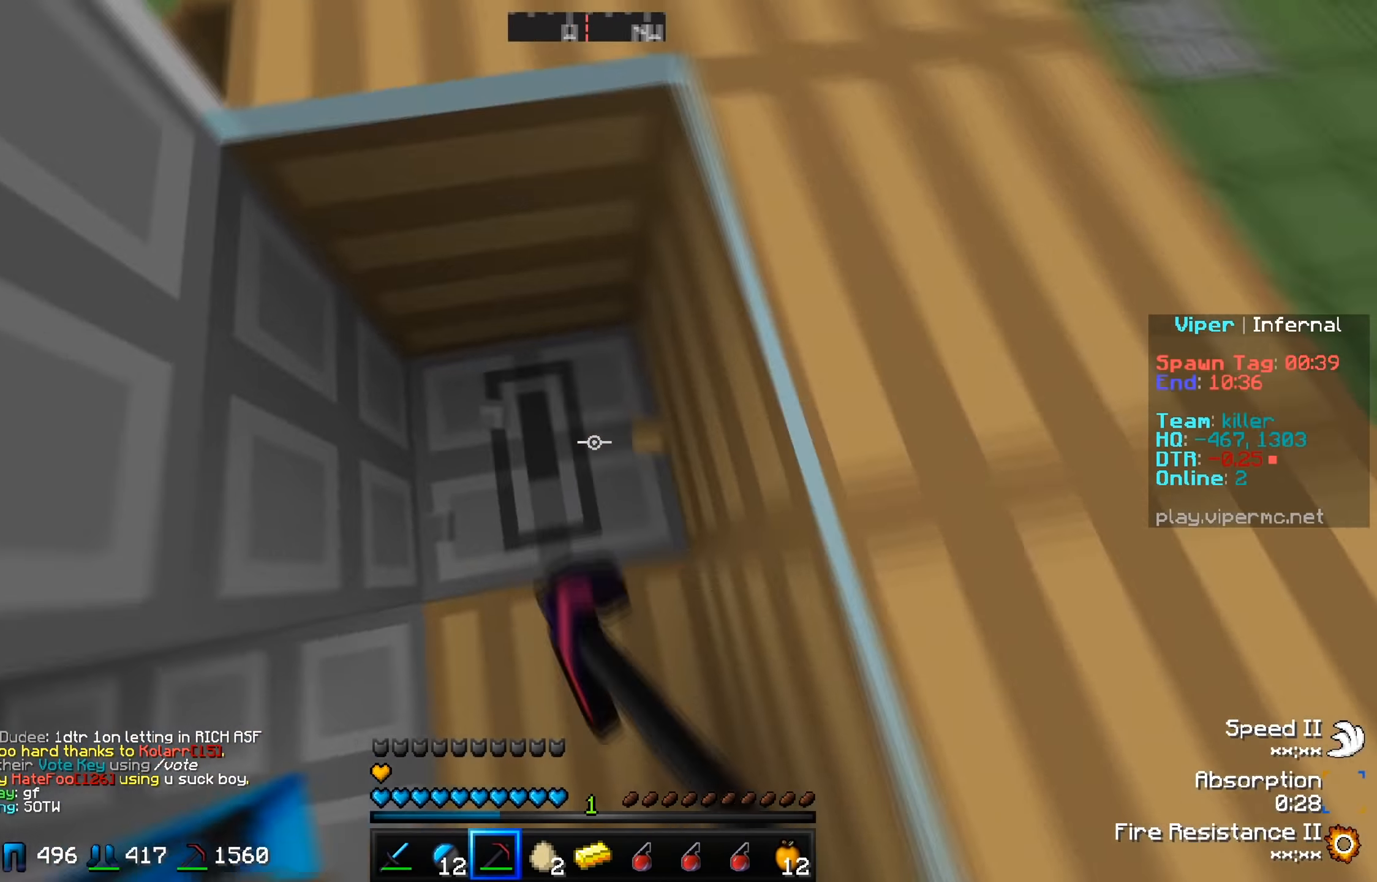
{"keys": ["s"], "events": [[116, "w", "up"], [450, "s", "down"]]}
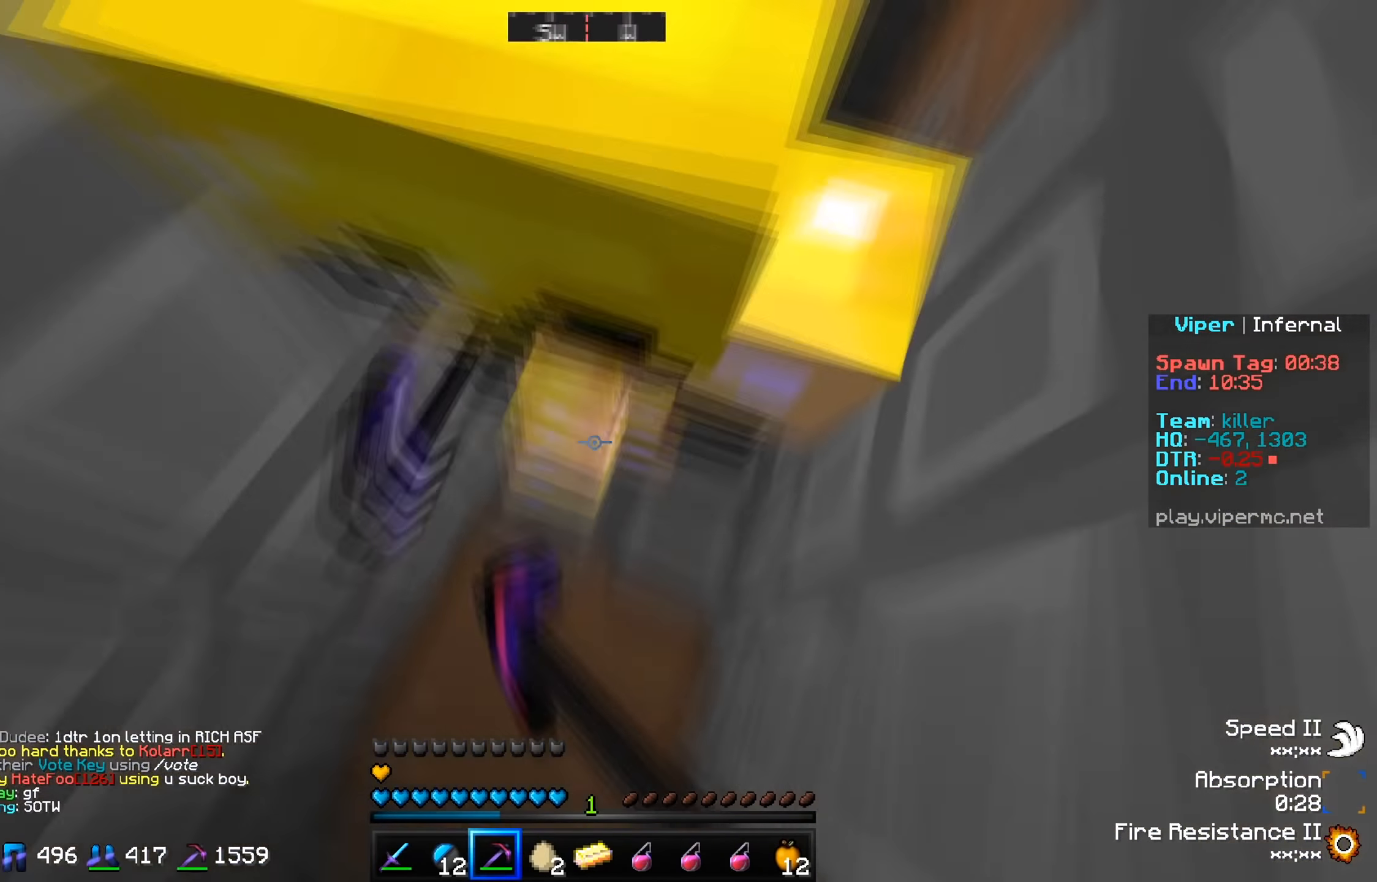
{"keys": ["s"], "events": [[50, "s", "up"], [83, "w", "down"], [300, "w", "up"], [350, "s", "down"]]}
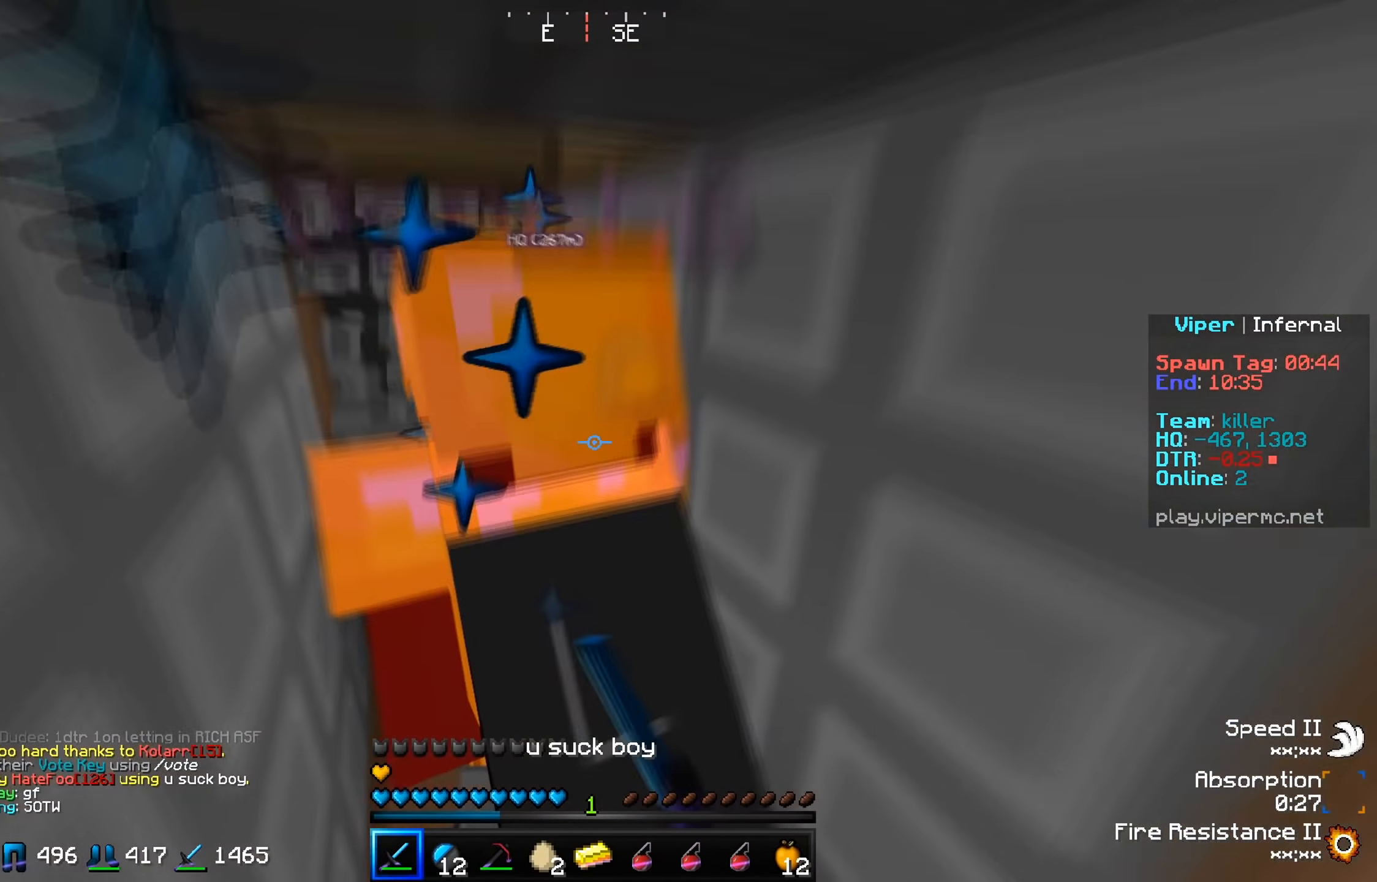
{"keys": [], "events": [[233, "s", "up"]]}
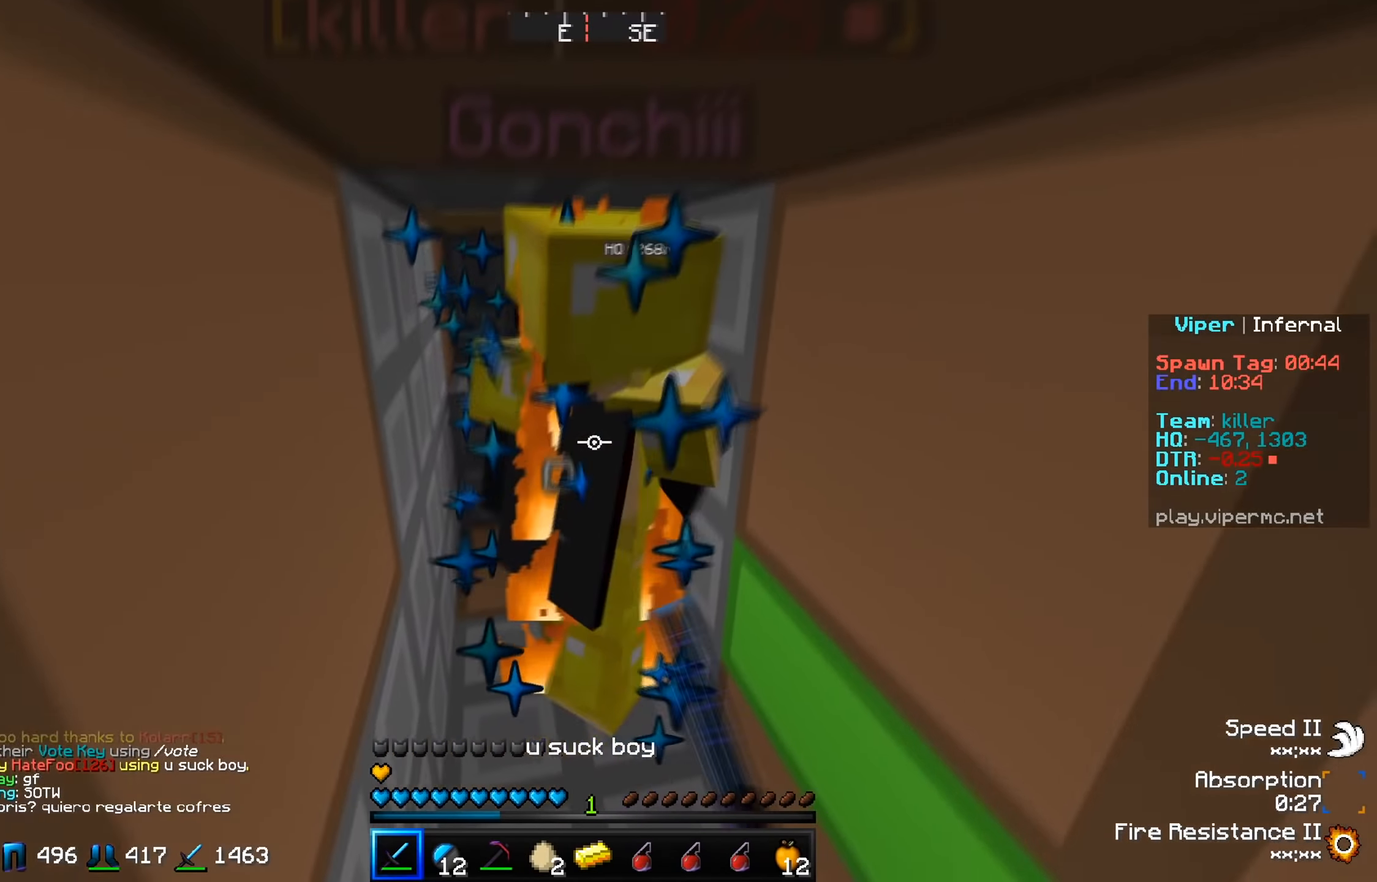
{"keys": [], "events": [[67, "w", "down"], [267, "w", "up"]]}
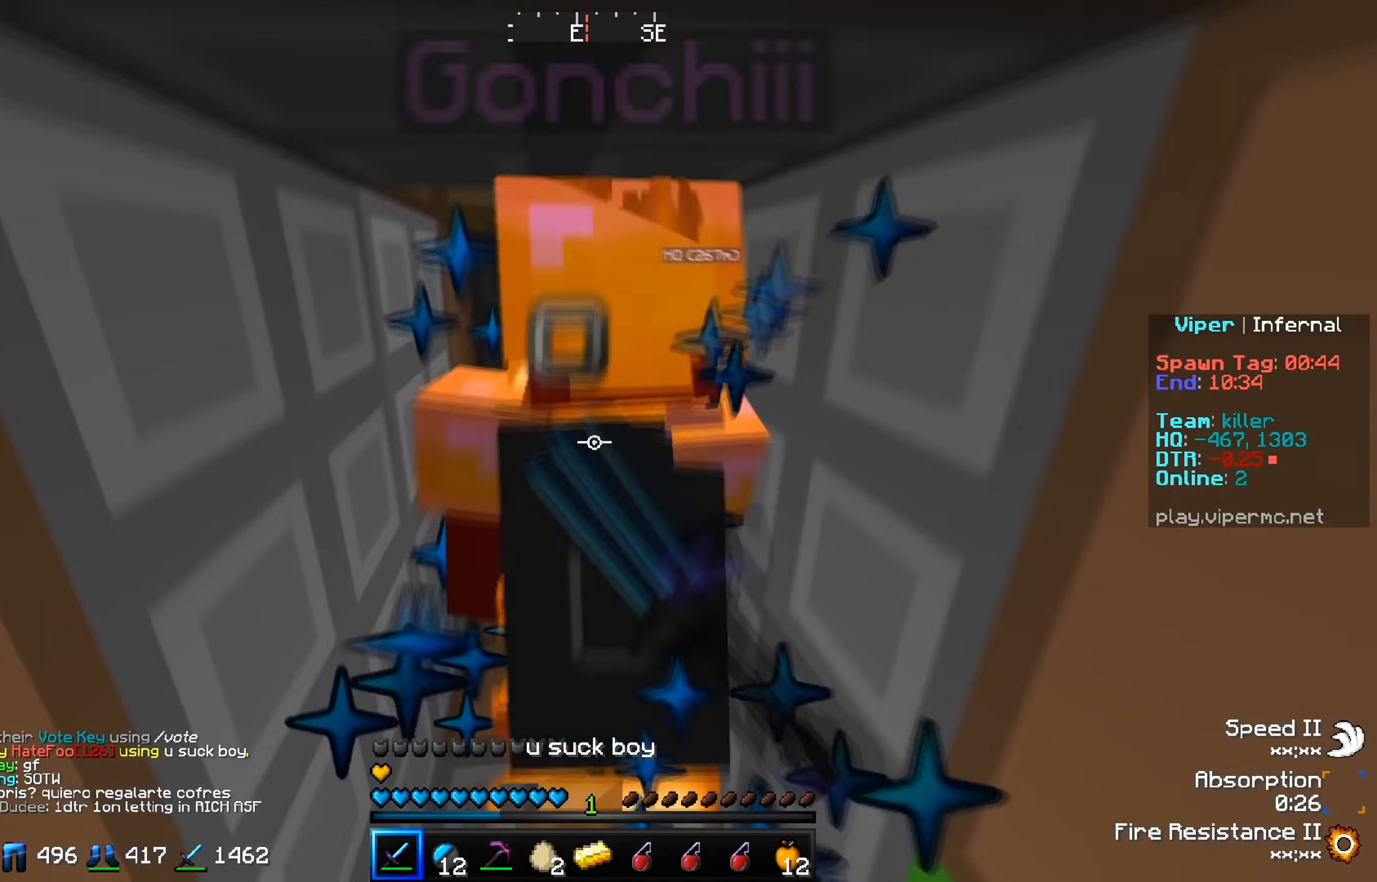
{"keys": [], "events": [[166, "w", "down"], [467, "w", "up"]]}
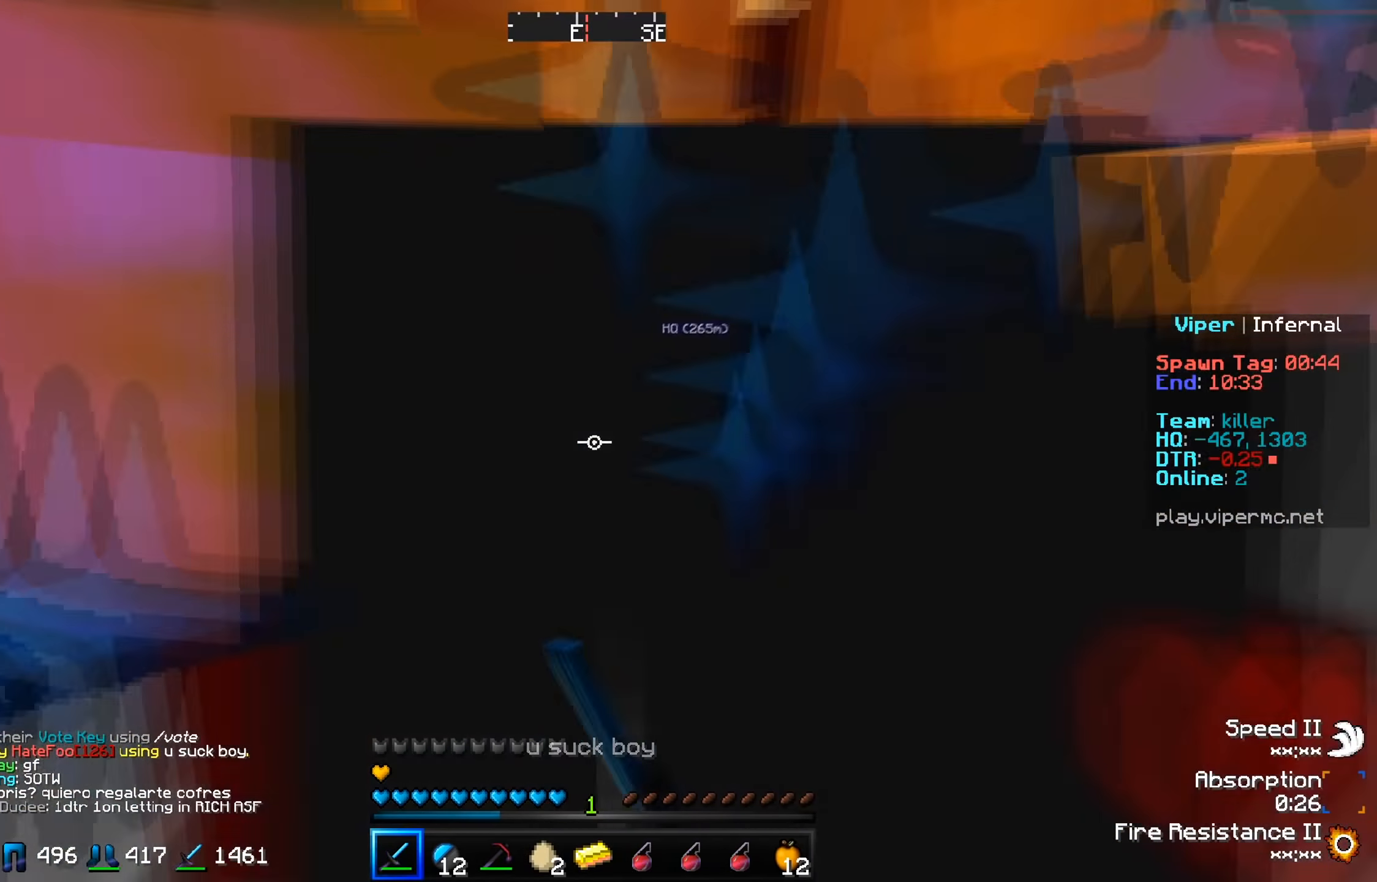
{"keys": ["s"], "events": [[134, "s", "down"]]}
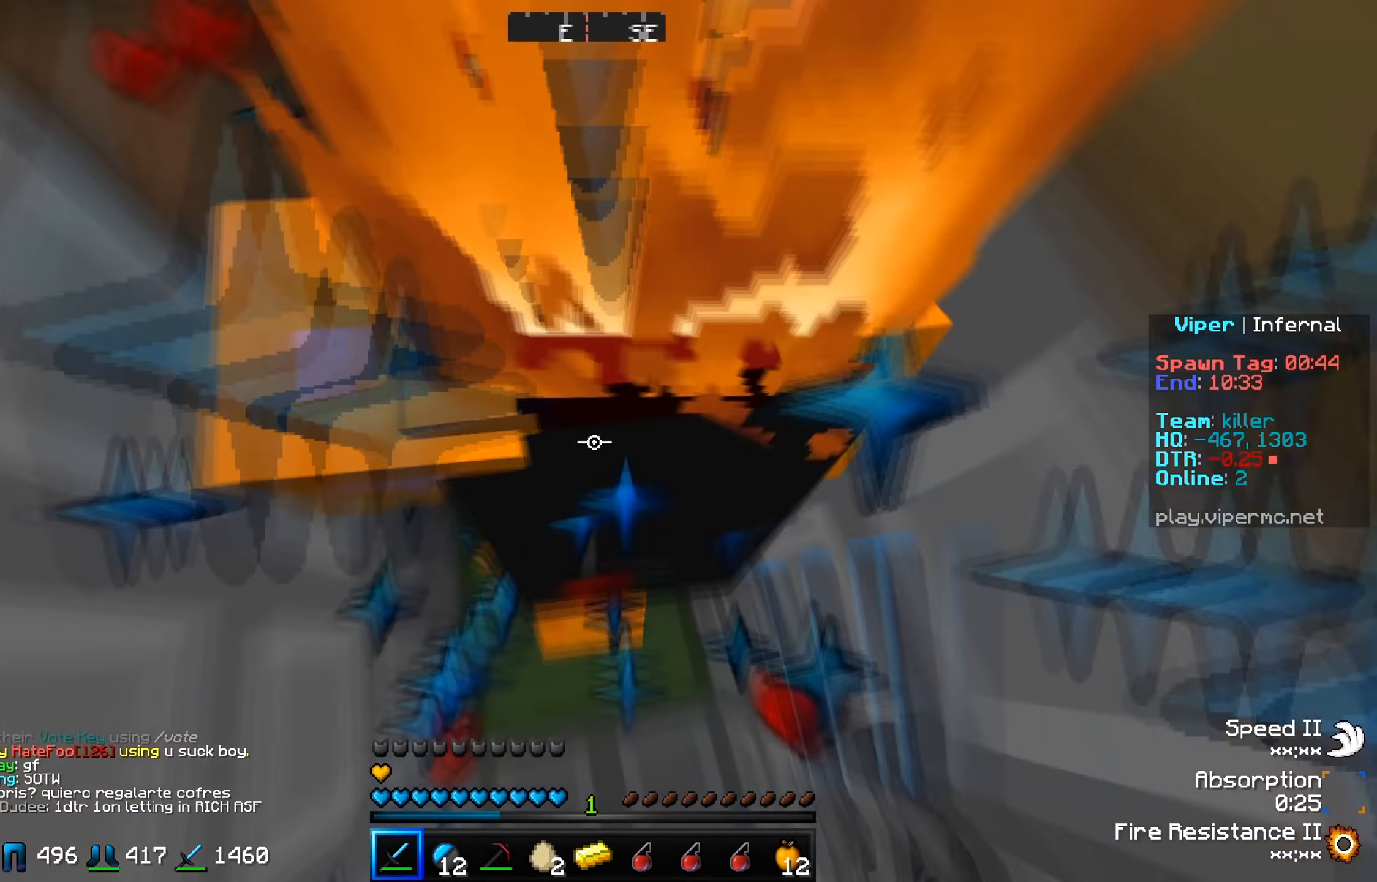
{"keys": [], "events": [[233, "s", "up"]]}
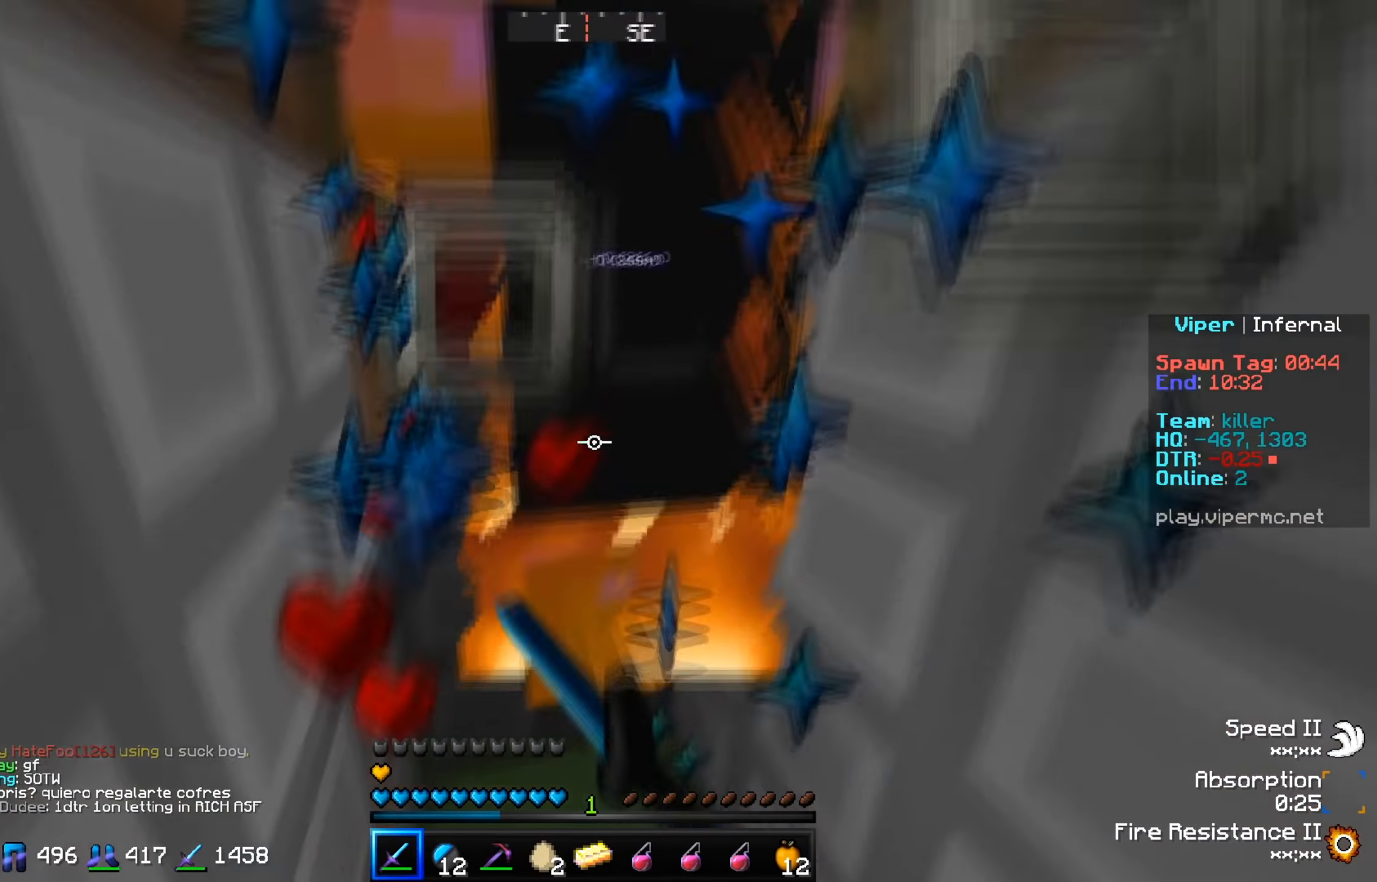
{"keys": [], "events": [[117, "a", "down"], [434, "a", "up"]]}
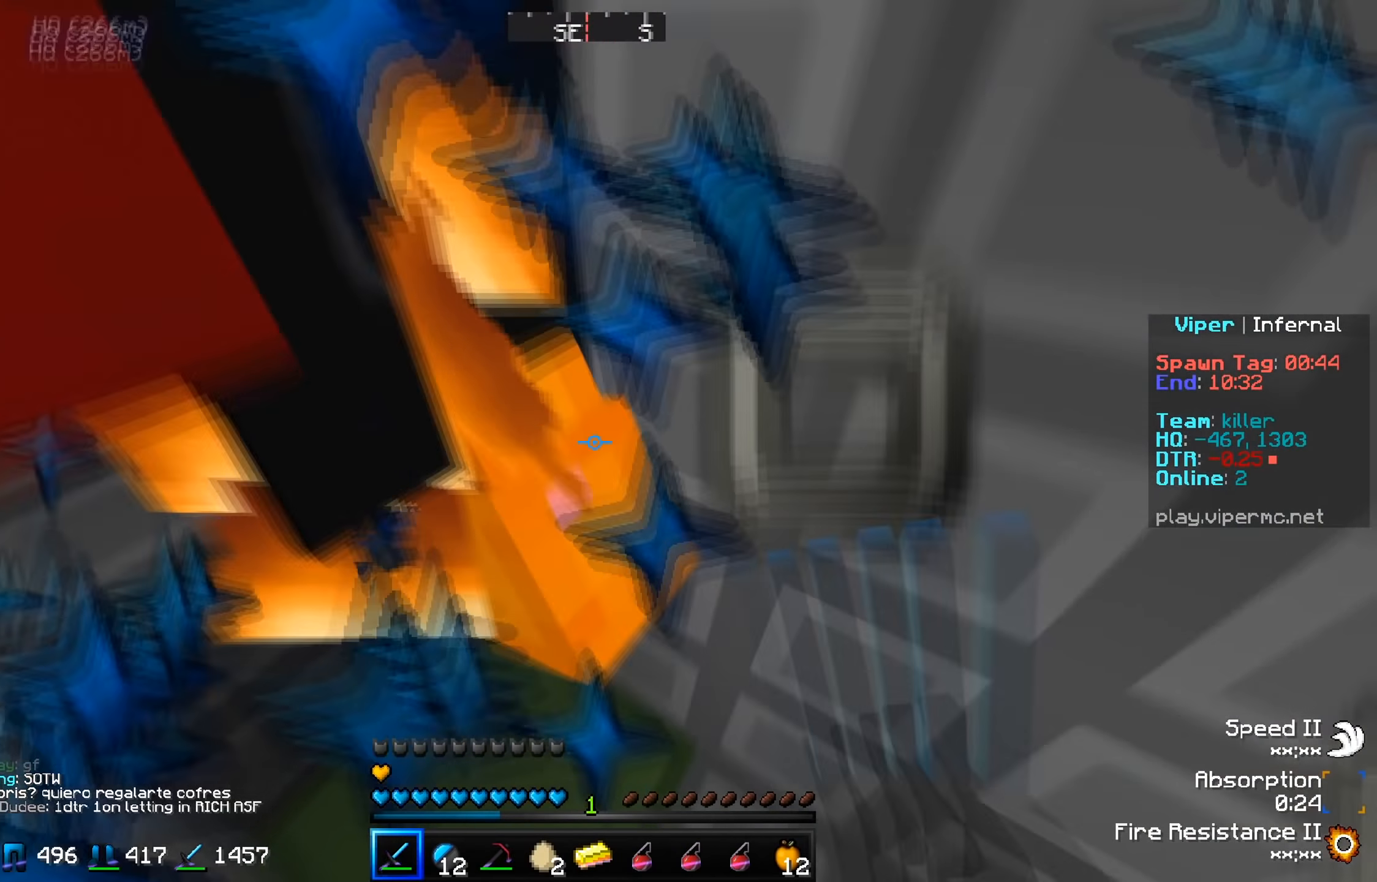
{"keys": [], "events": []}
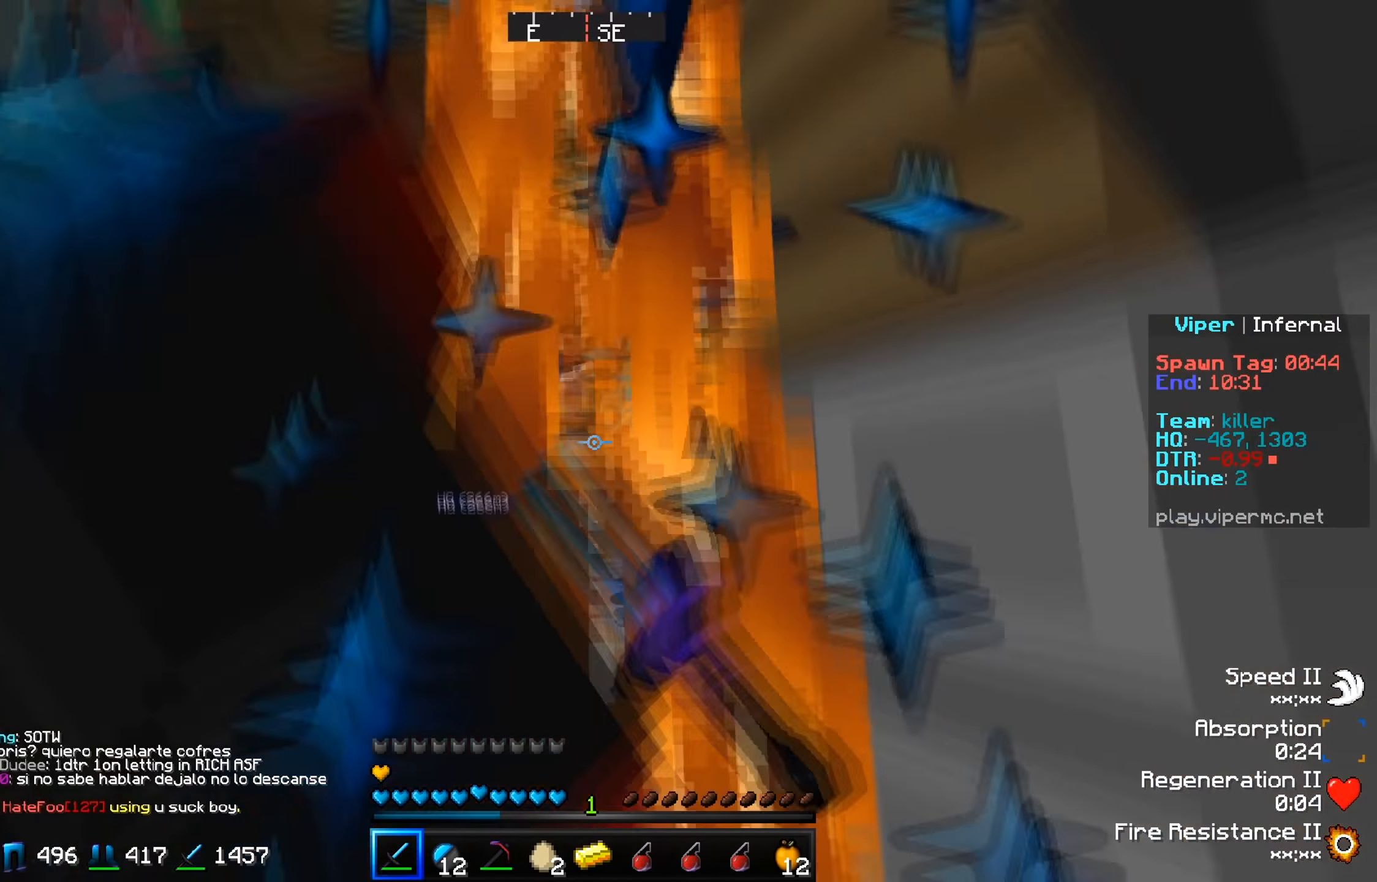
{"keys": [], "events": []}
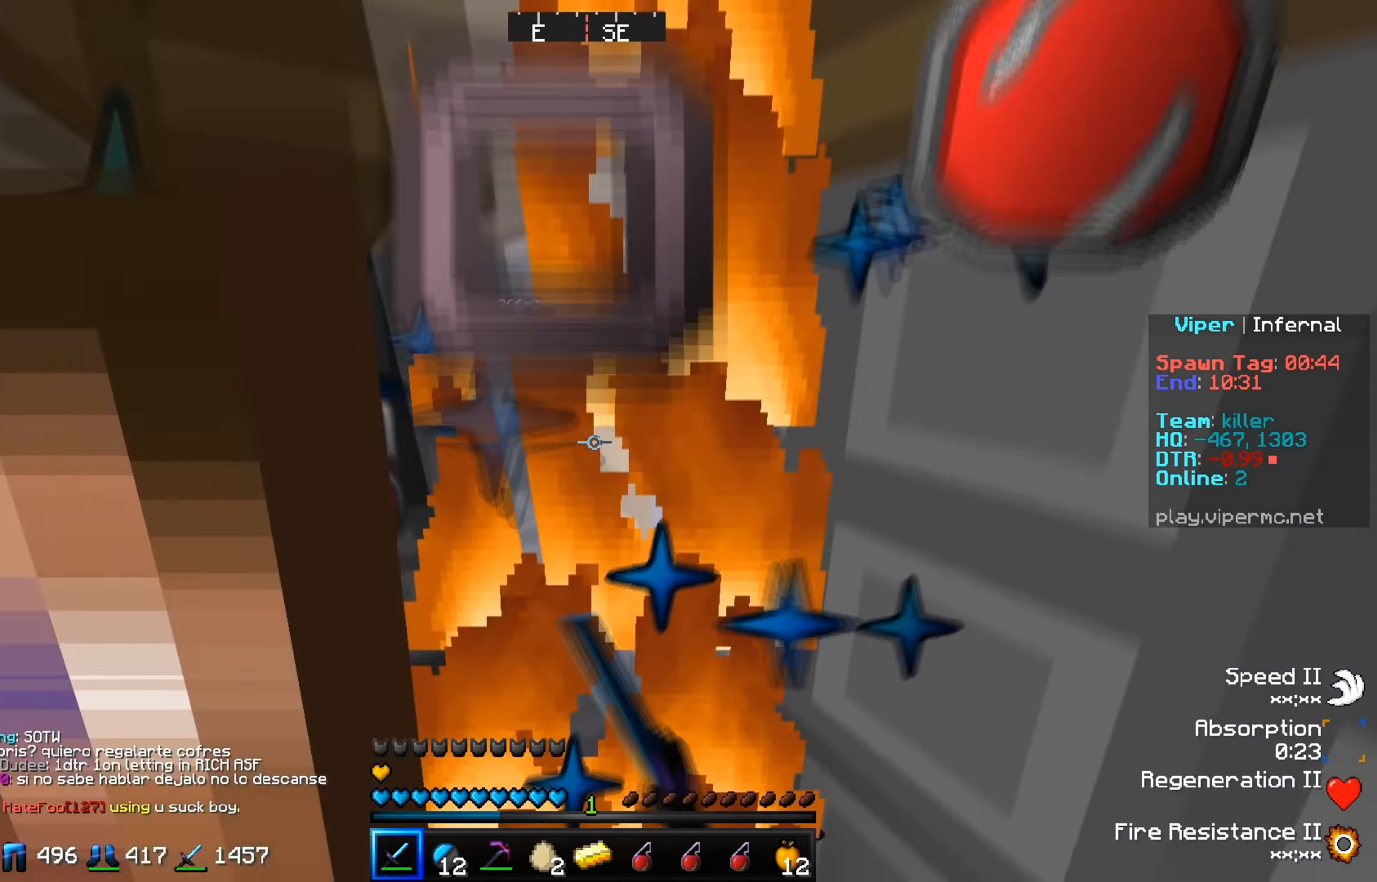
{"keys": ["a"], "events": [[417, "a", "down"]]}
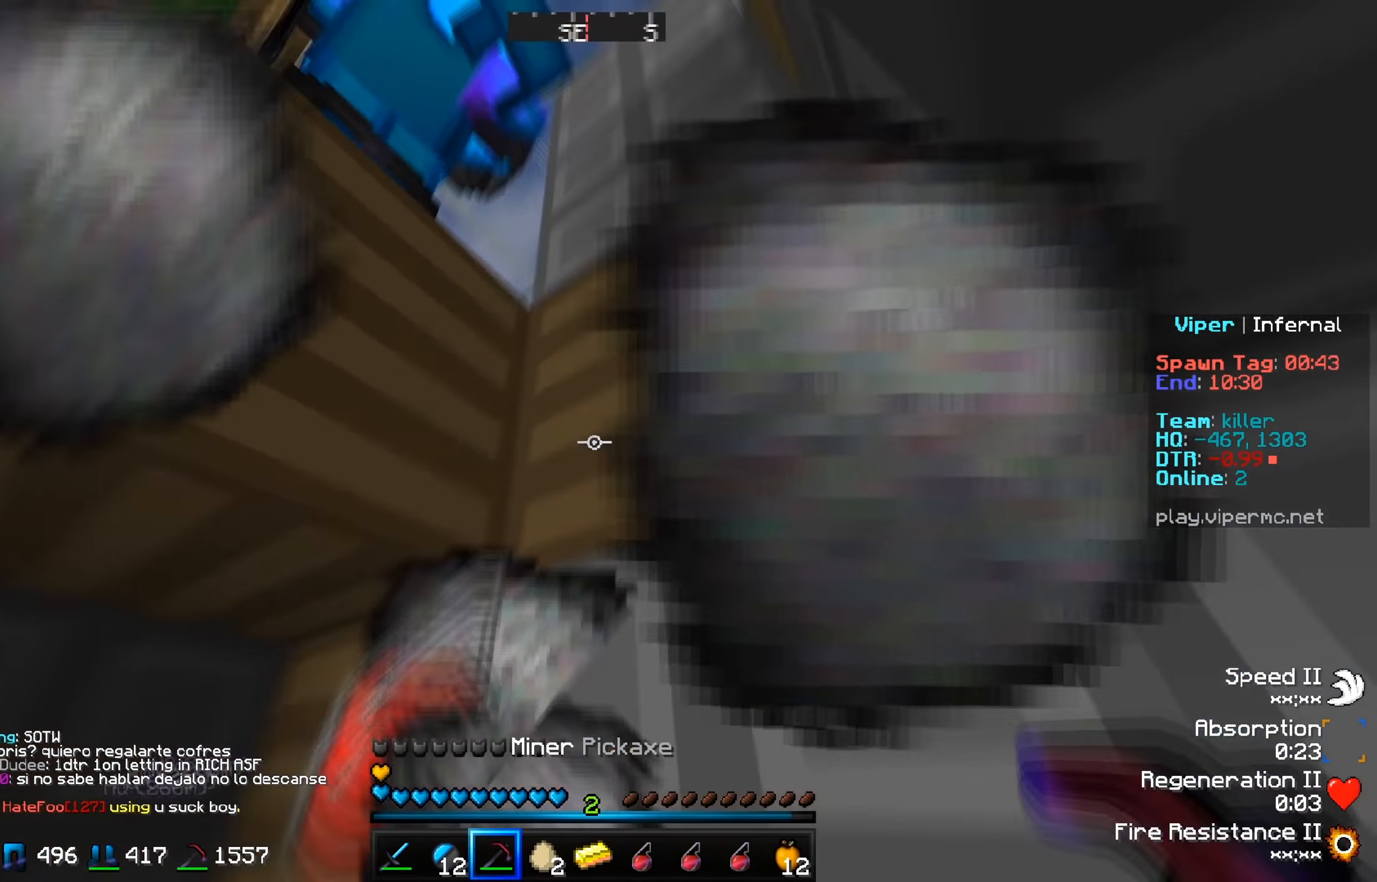
{"keys": [], "events": [[100, "a", "up"]]}
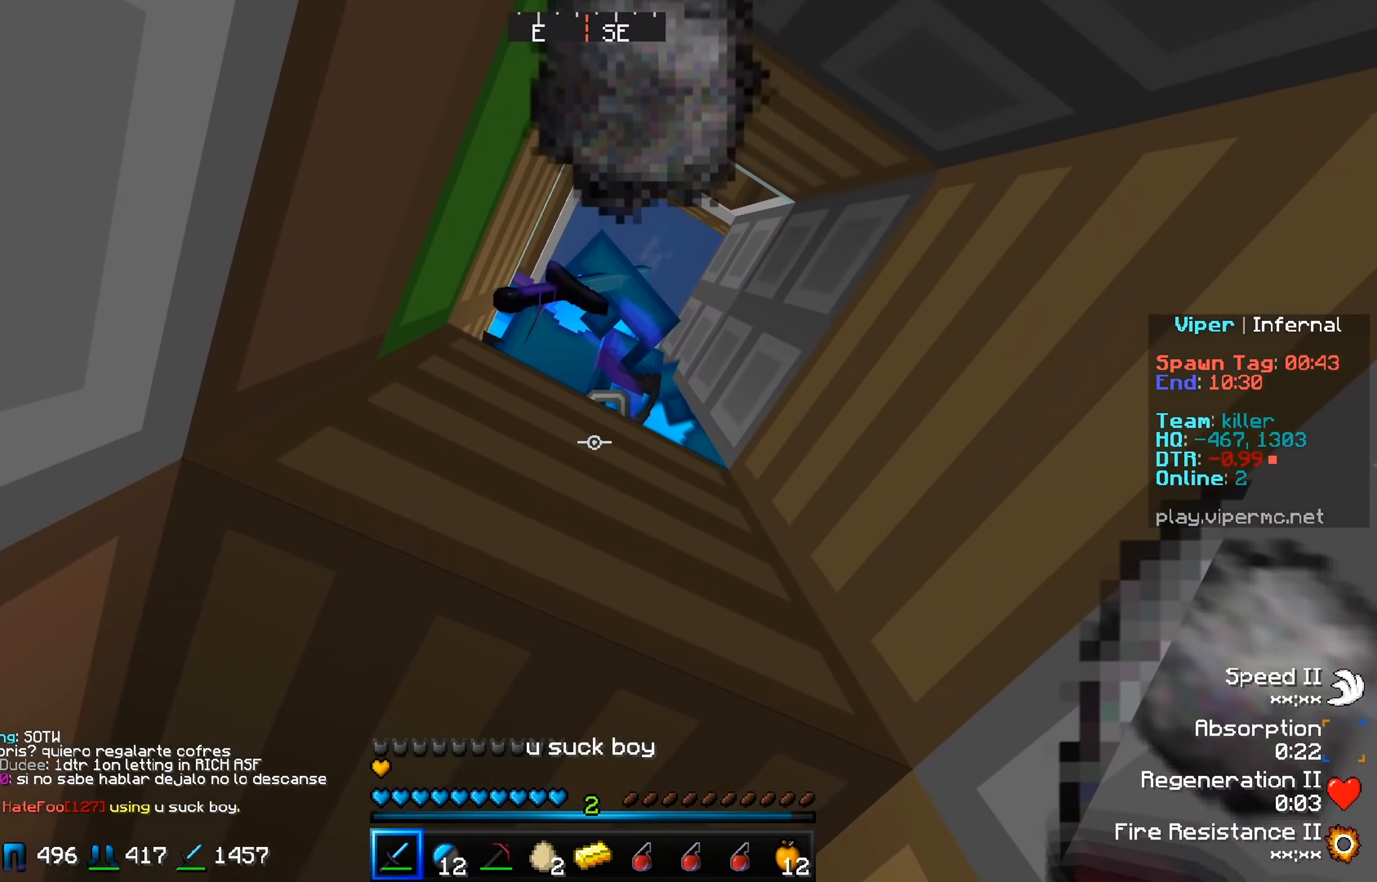
{"keys": [], "events": [[150, "s", "down"], [334, "s", "up"]]}
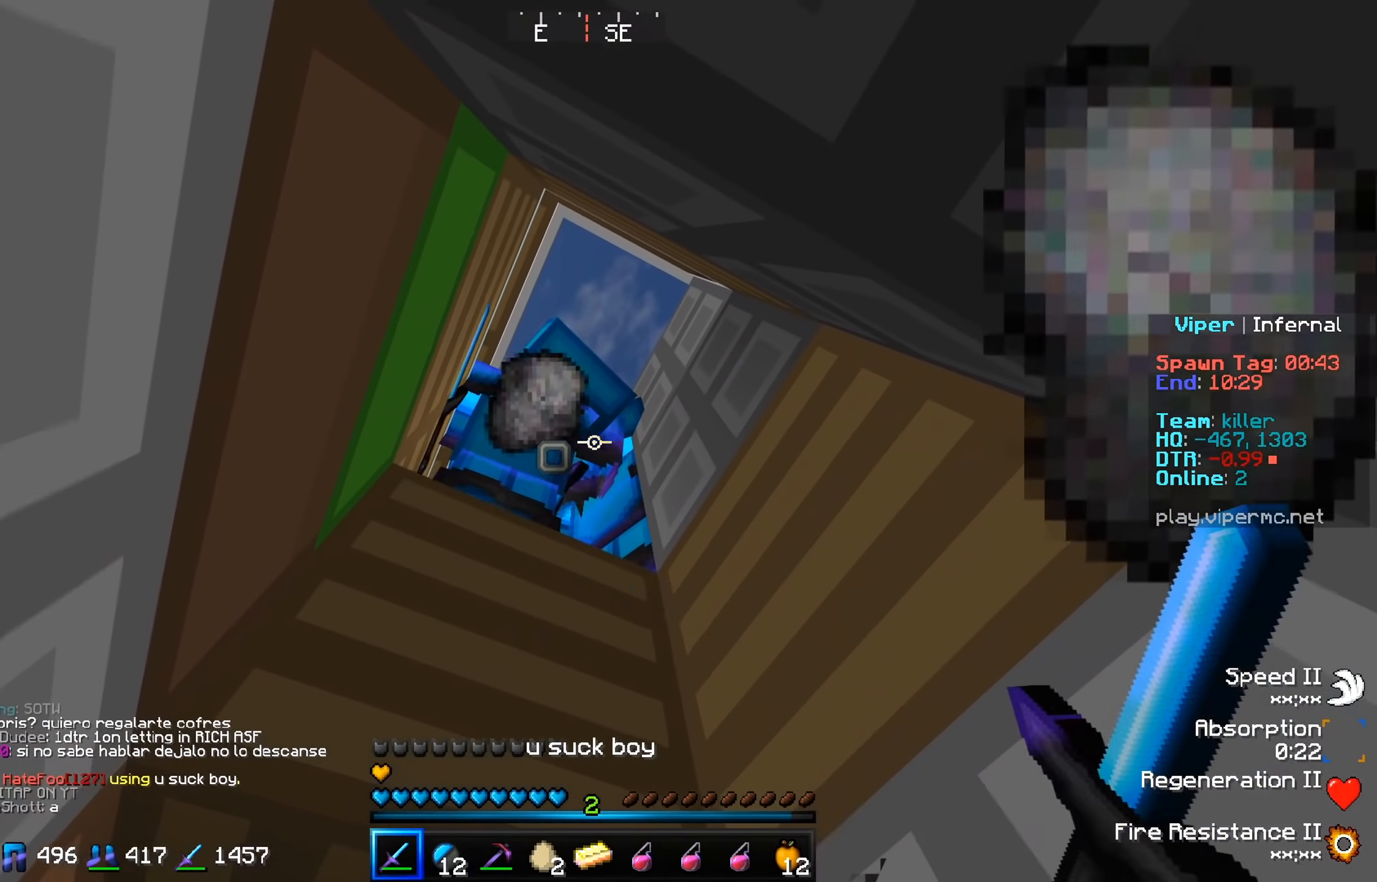
{"keys": [], "events": []}
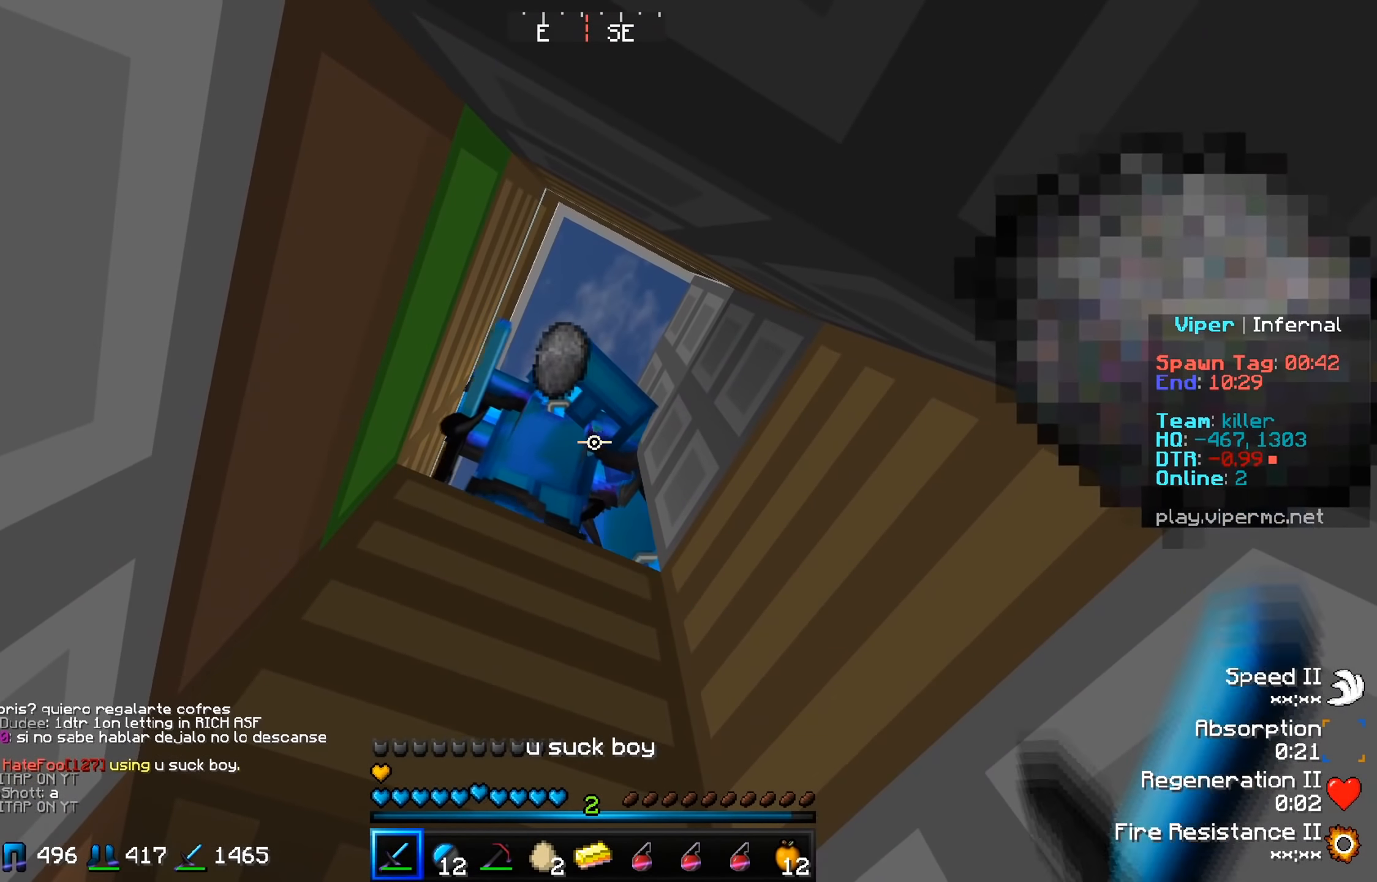
{"keys": [], "events": []}
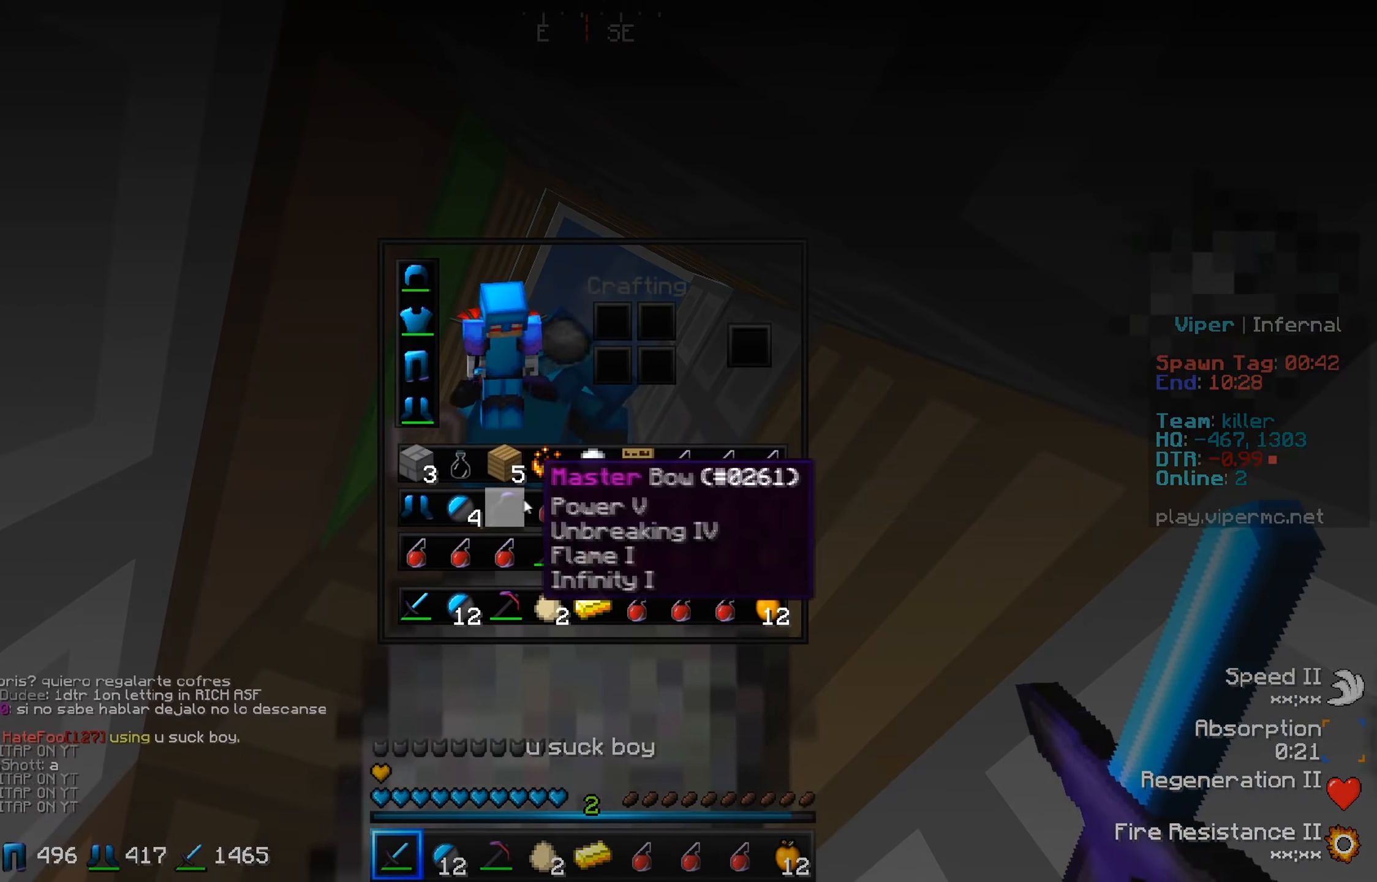
{"keys": [], "events": []}
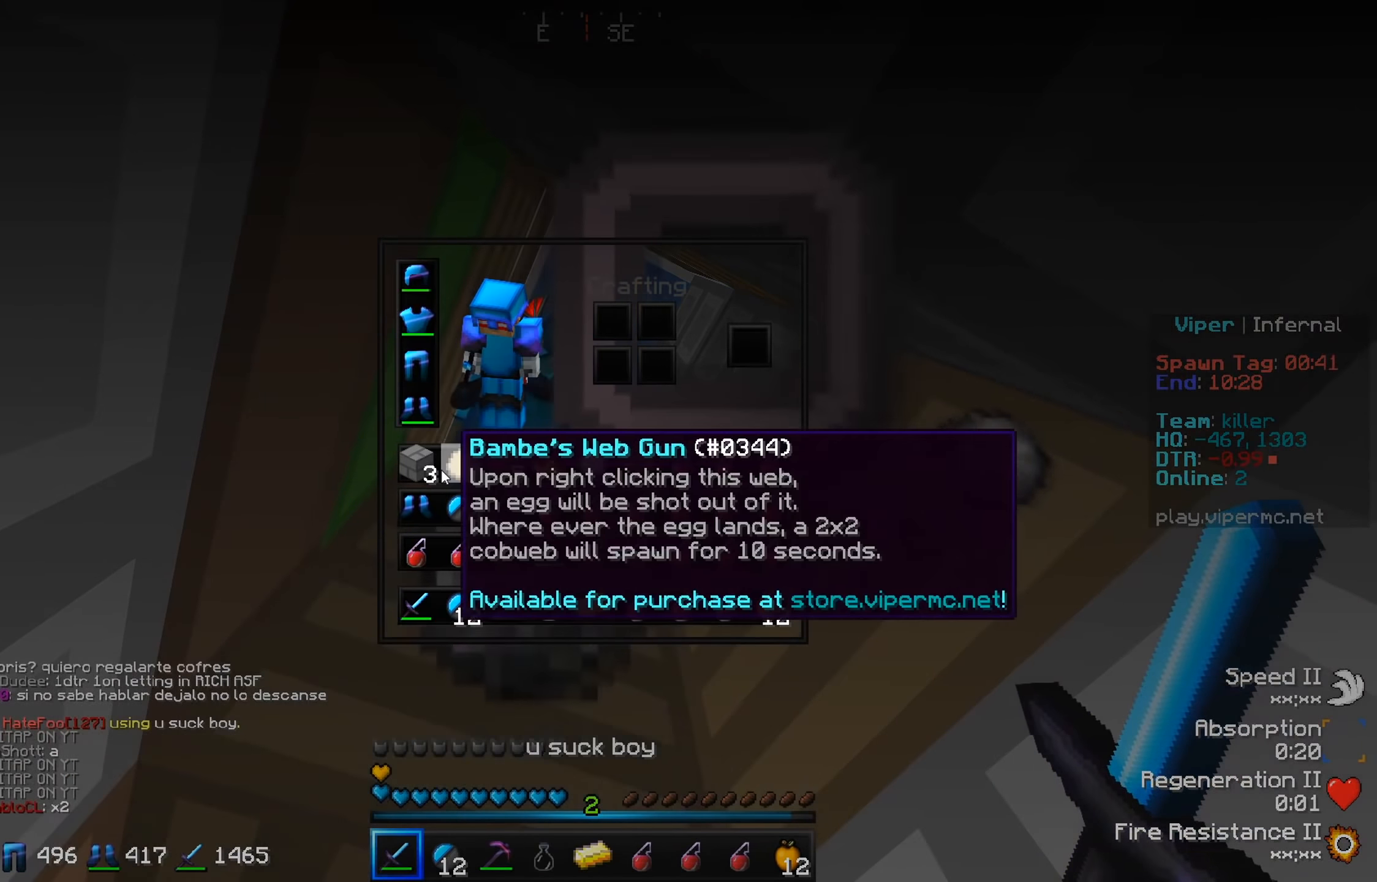
{"keys": [], "events": []}
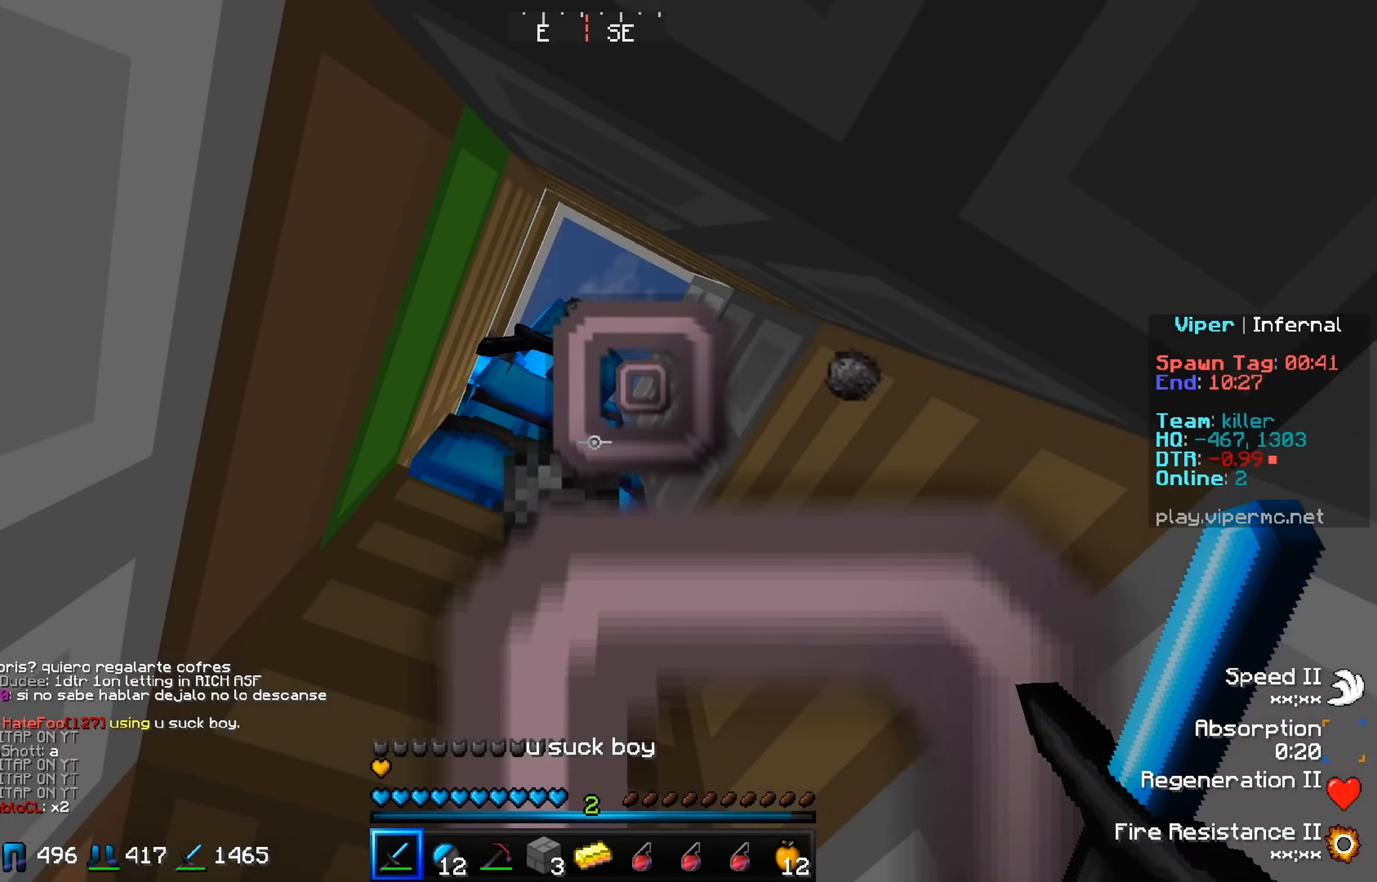
{"keys": [], "events": []}
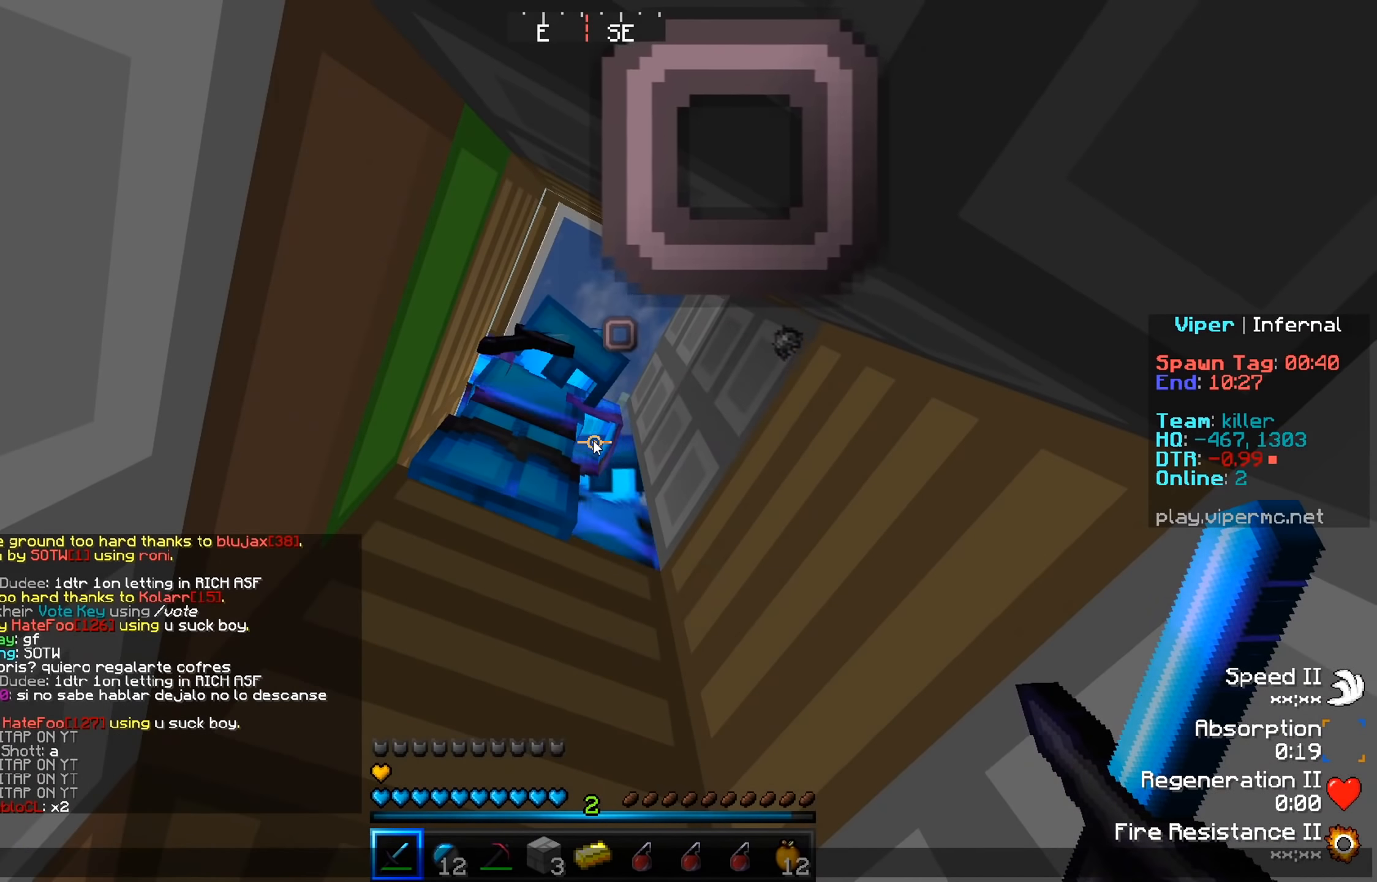
{"keys": ["a"], "events": [[333, "a", "down"]]}
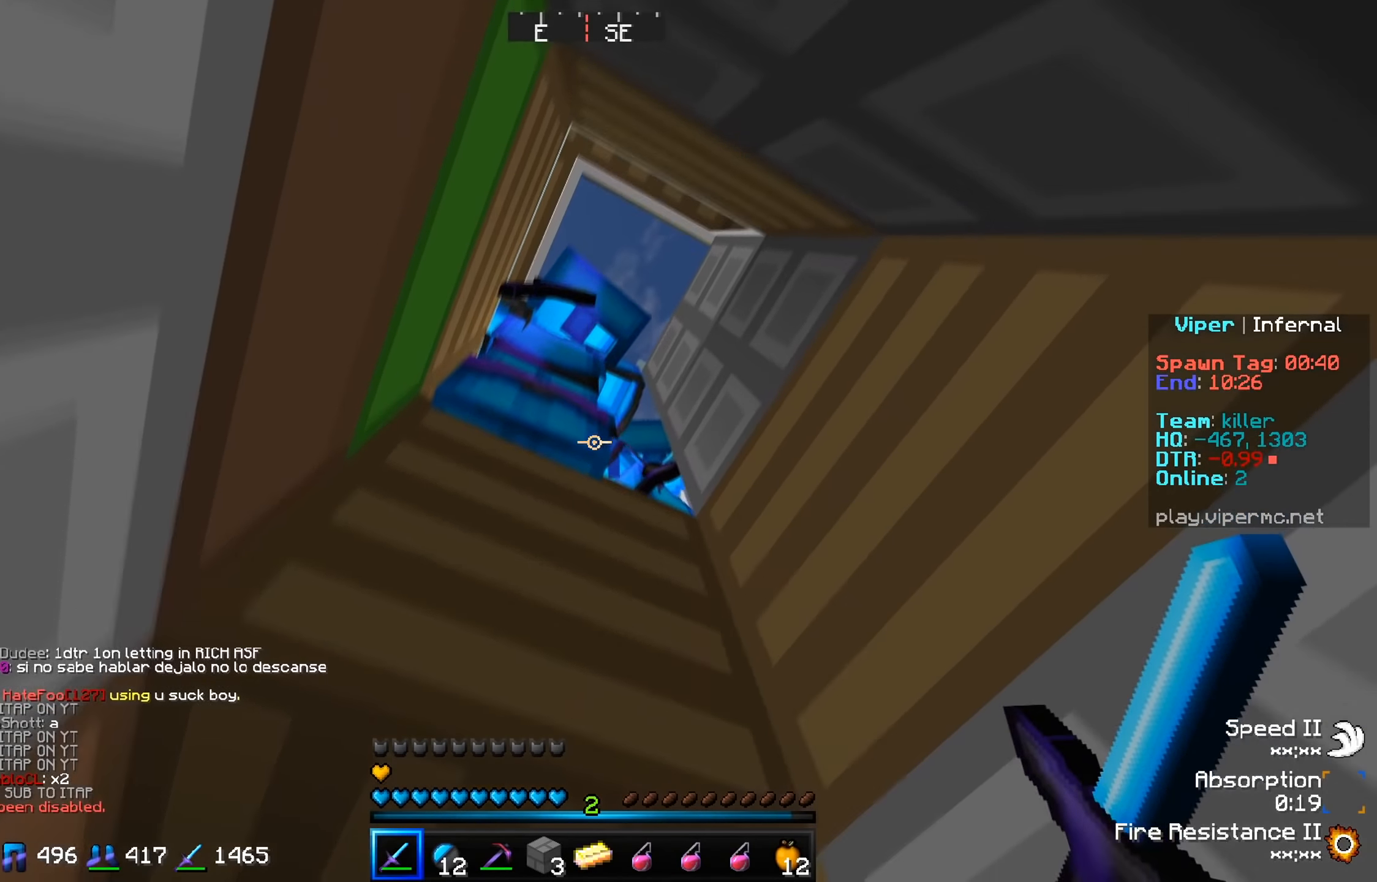
{"keys": [], "events": [[17, "a", "up"]]}
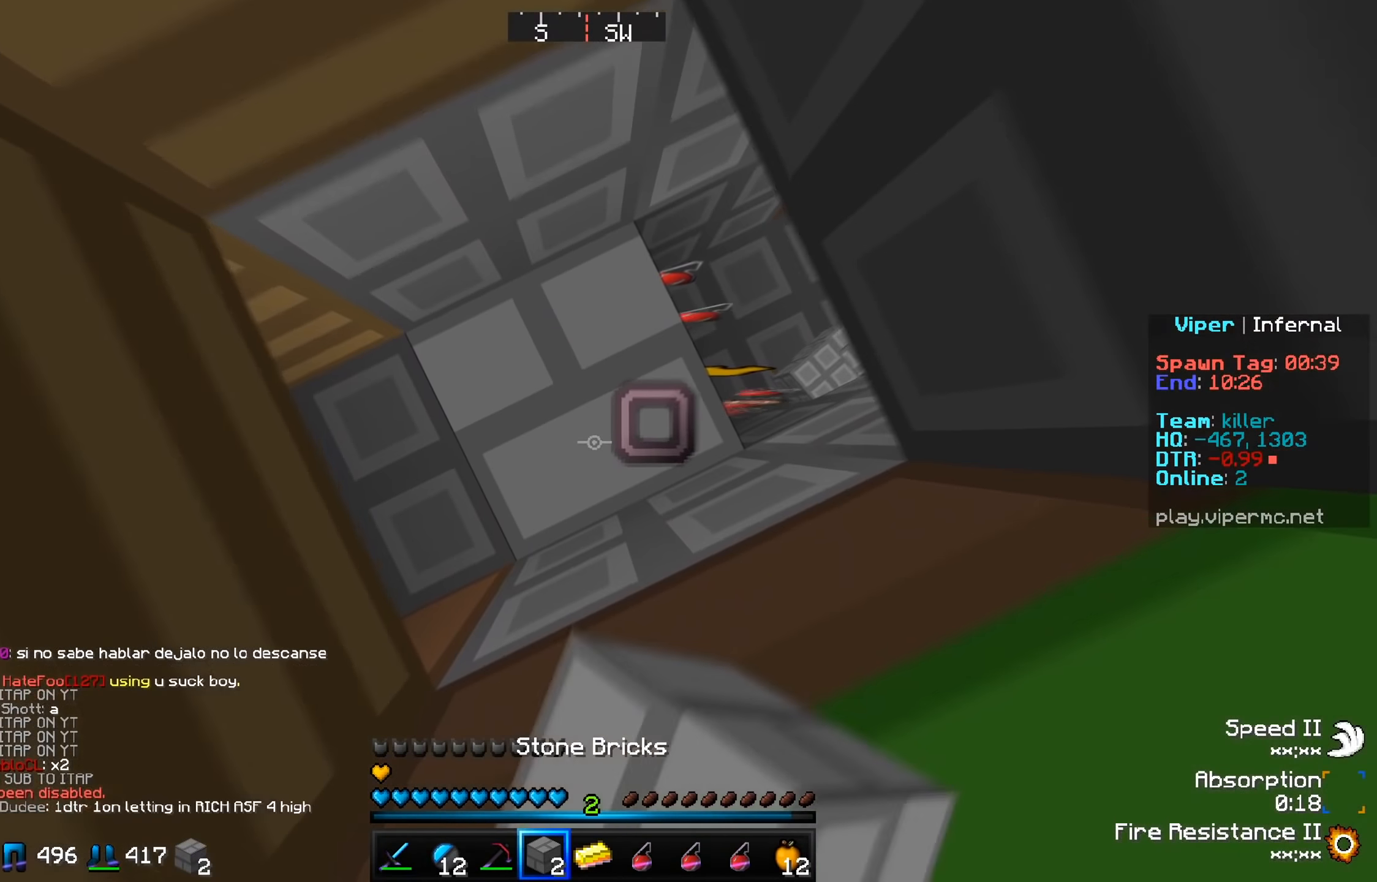
{"keys": [], "events": []}
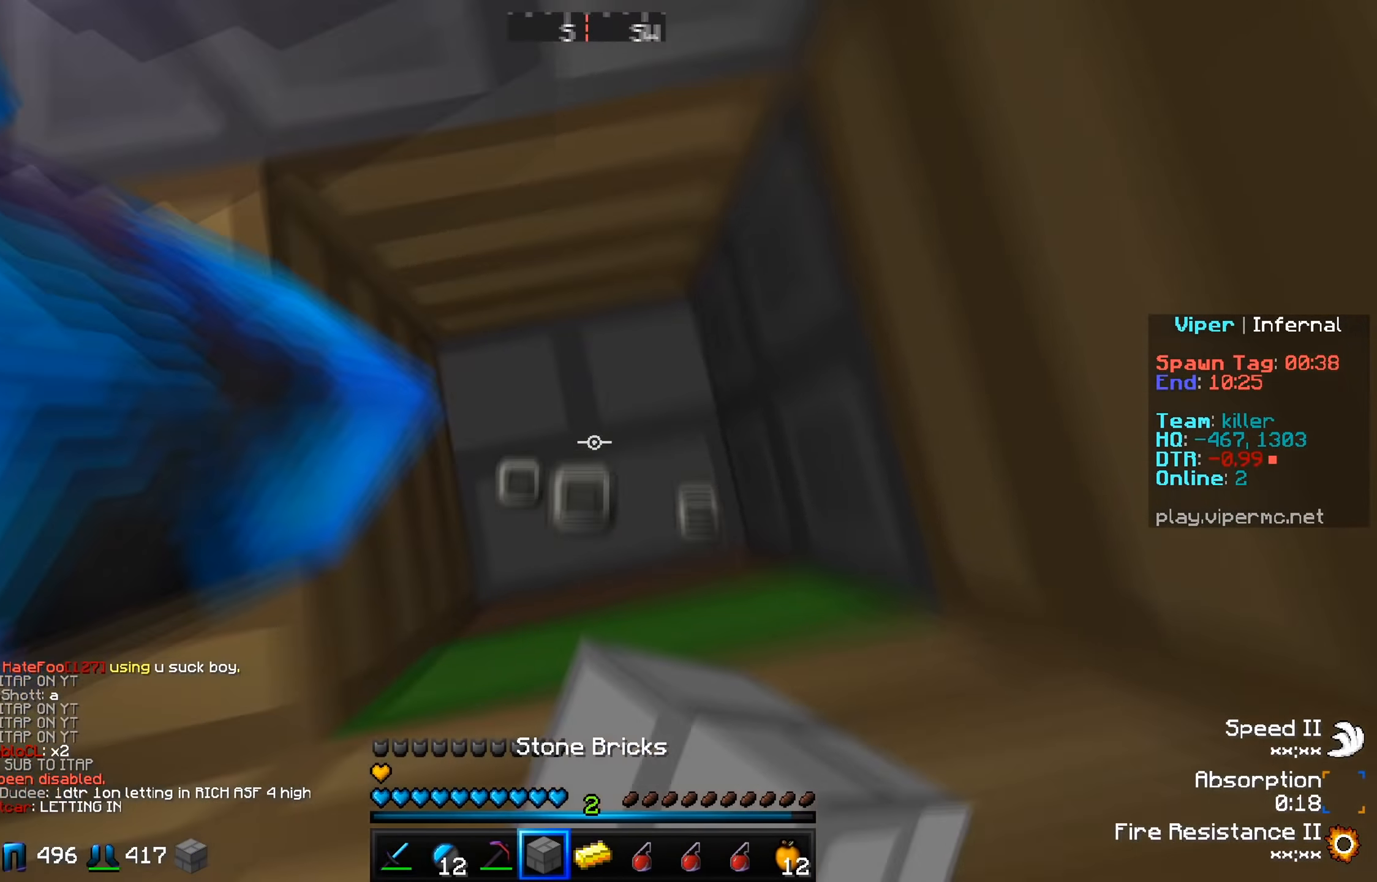
{"keys": ["a", "w"], "events": [[100, "a", "down"], [384, "w", "down"]]}
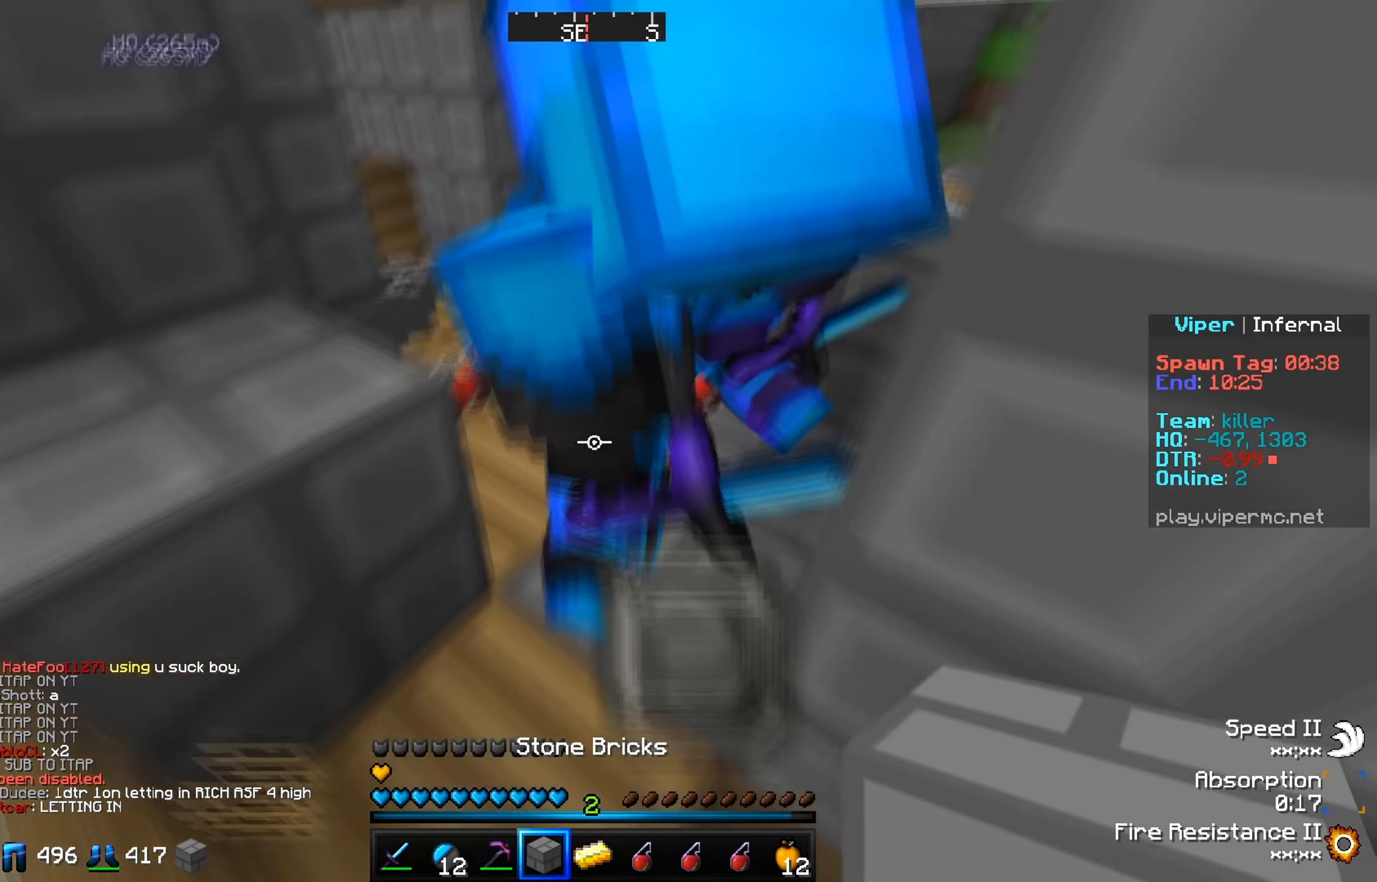
{"keys": [], "events": [[33, "a", "up"], [267, "w", "up"]]}
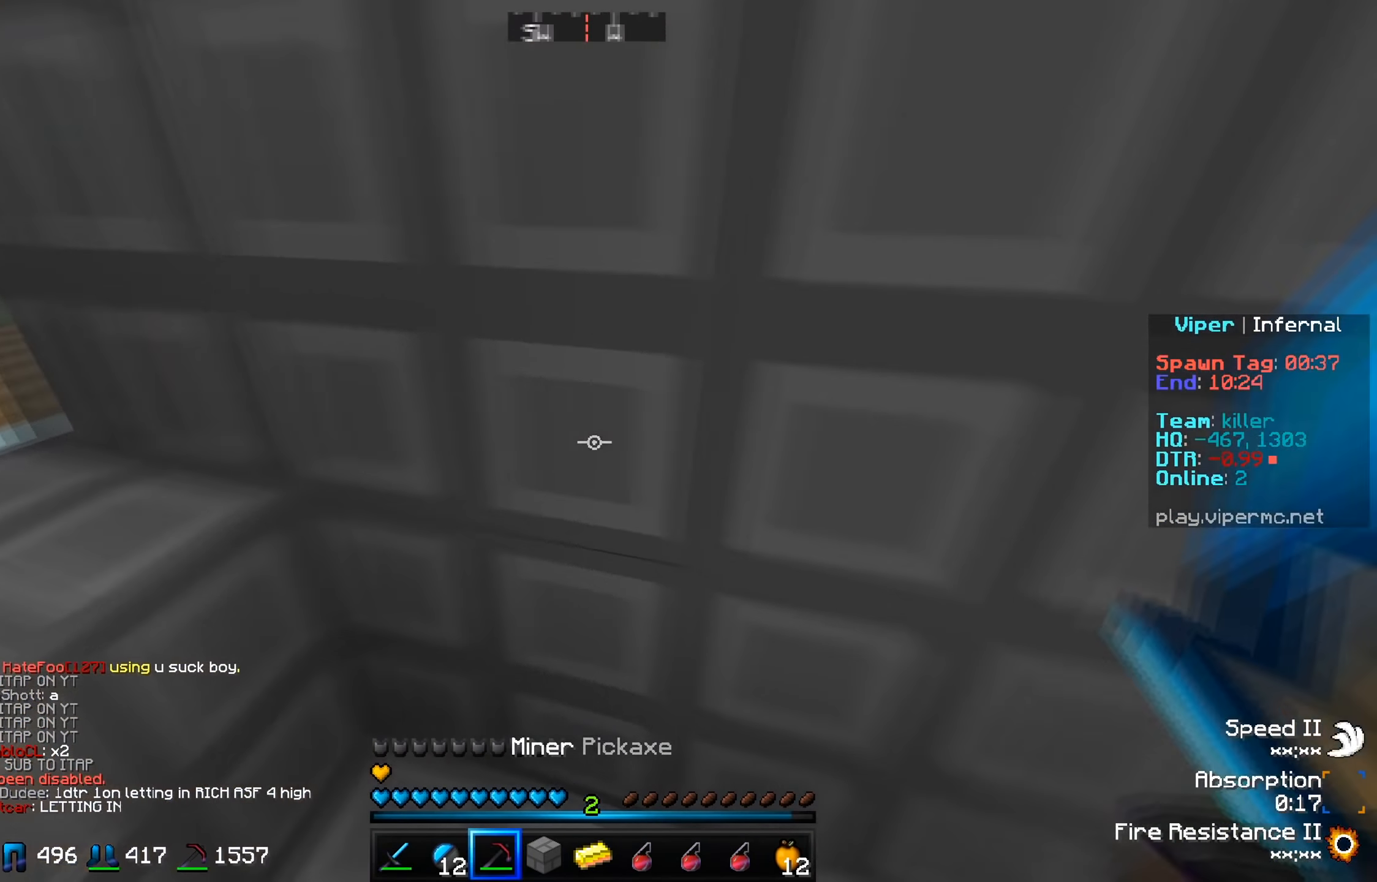
{"keys": [], "events": [[184, "a", "down"], [317, "a", "up"]]}